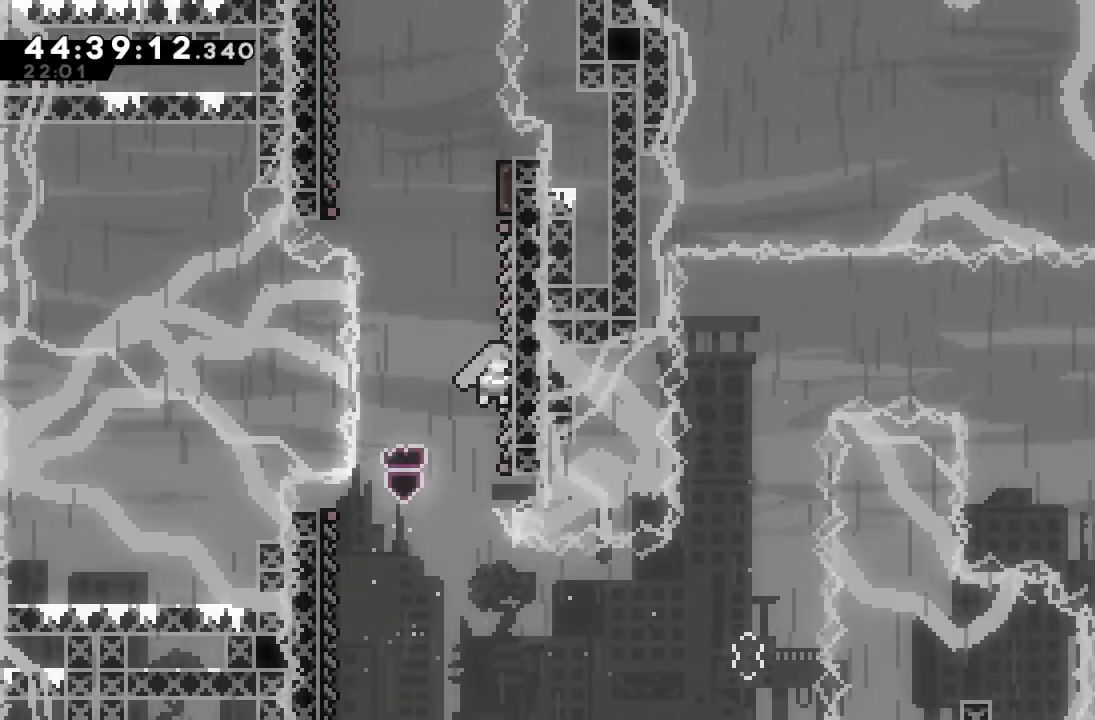
Gameplay with keyboard; each line is a JSON object with the keys held at the frame after it. "events" lists presses ("down") and releases ("up") of "a", "d", "down", "f", "left", "right", "s", "space" and "up" between this image and that frame as [ms after this image, input, new state], when the widget could be followed in between. No other keys are recorded. Mouse input is not recorded.
{"keys": ["a", "up"], "events": [[67, "d", "up"], [133, "right", "up"]]}
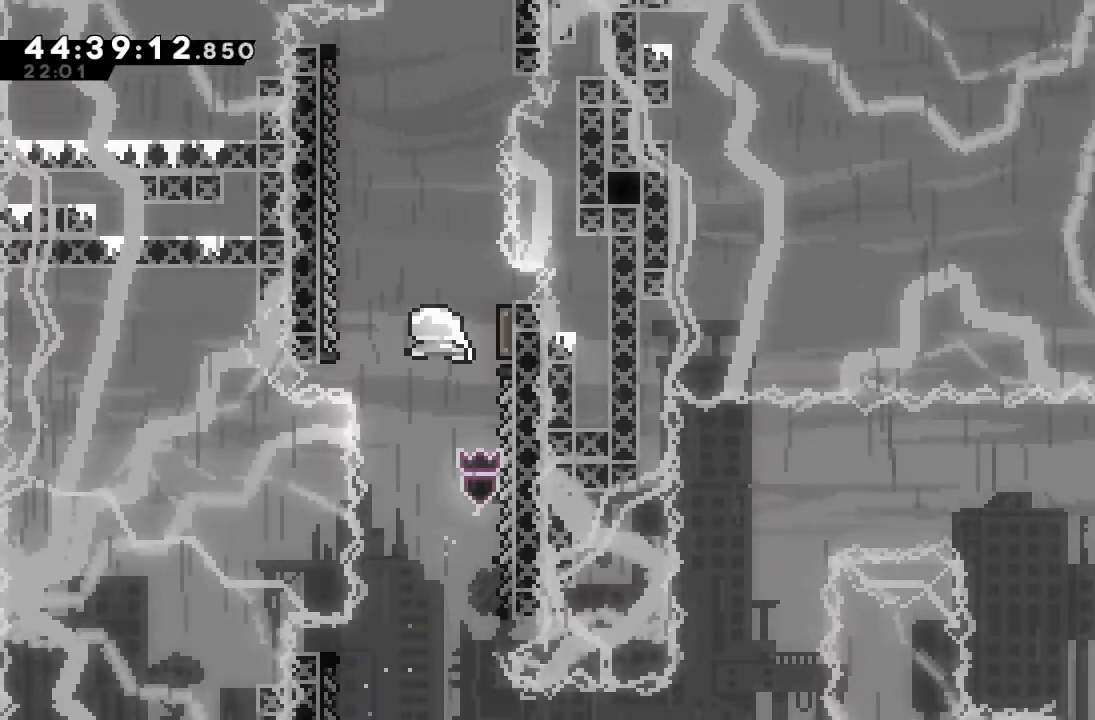
{"keys": ["a", "up"], "events": [[33, "left", "down"], [300, "left", "up"]]}
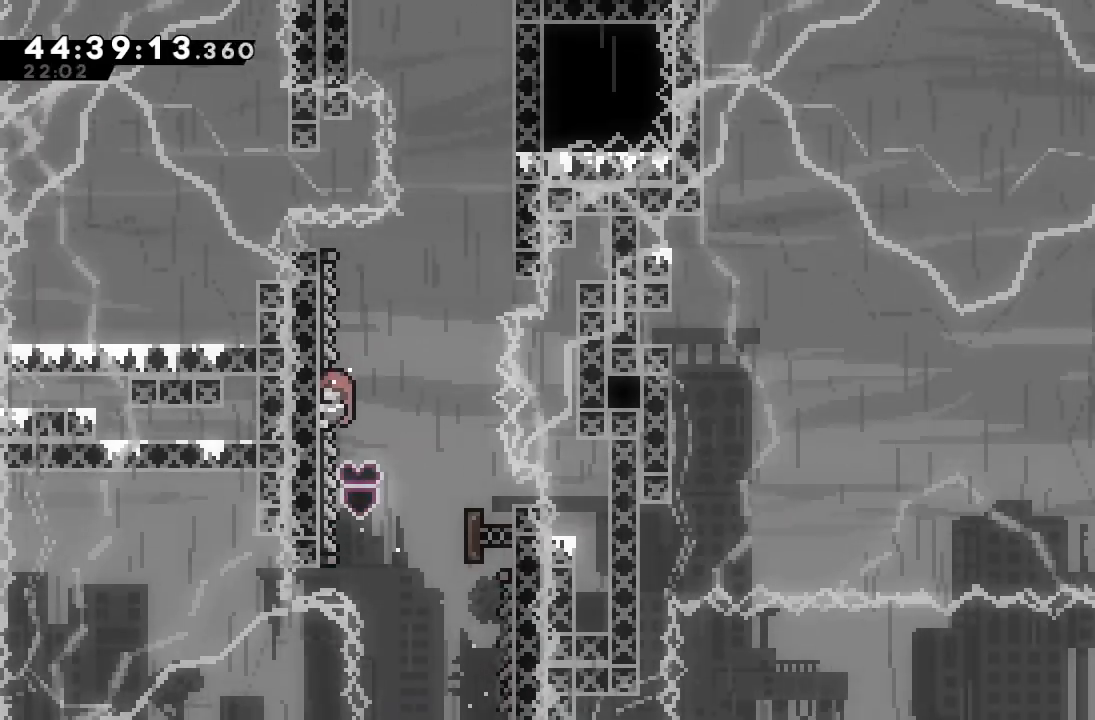
{"keys": ["a", "d", "right", "up"], "events": [[100, "right", "down"], [133, "d", "down"]]}
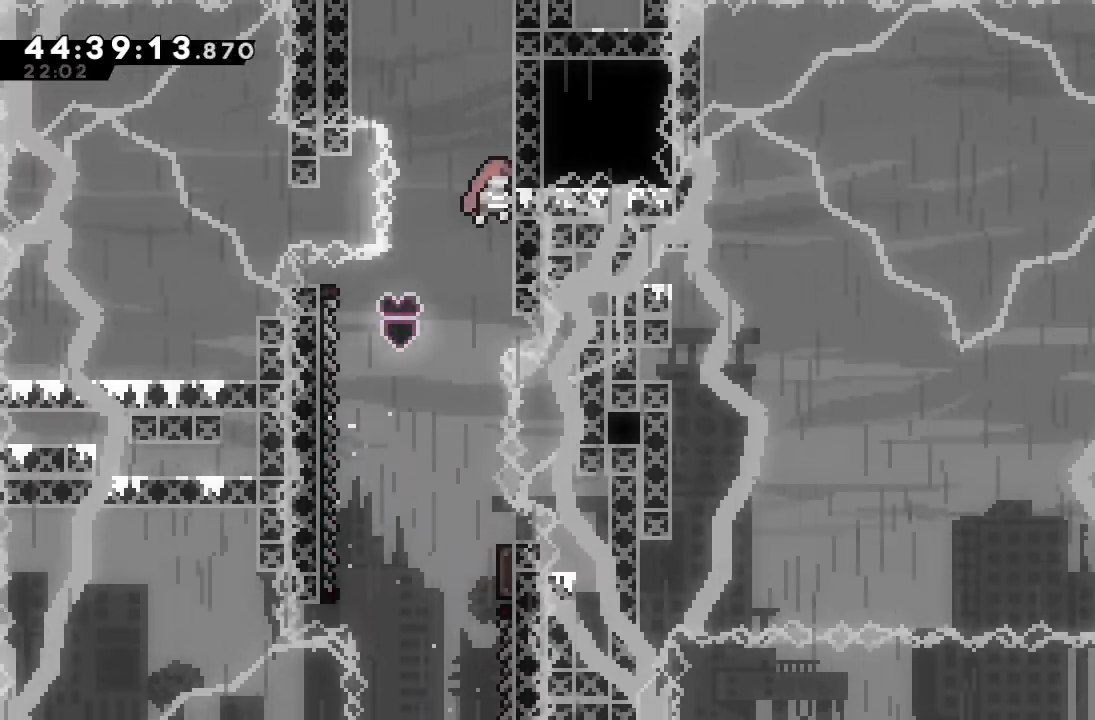
{"keys": ["a", "up"], "events": [[133, "right", "up"], [233, "d", "up"]]}
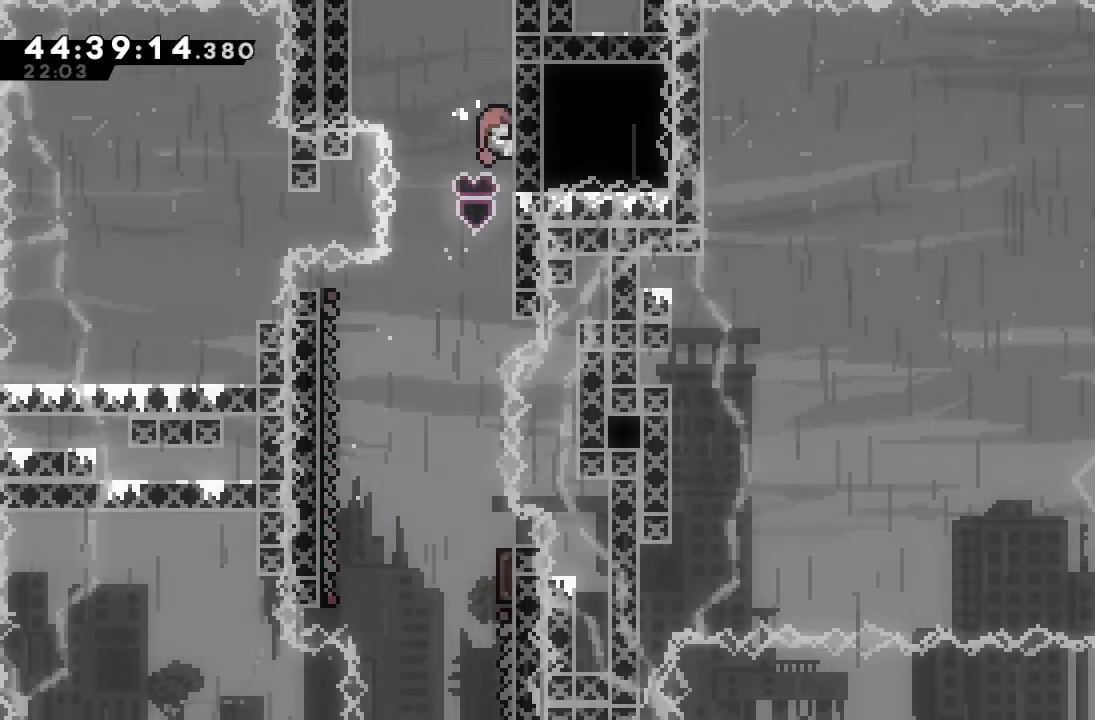
{"keys": ["a", "up"], "events": [[133, "s", "down"], [267, "s", "up"]]}
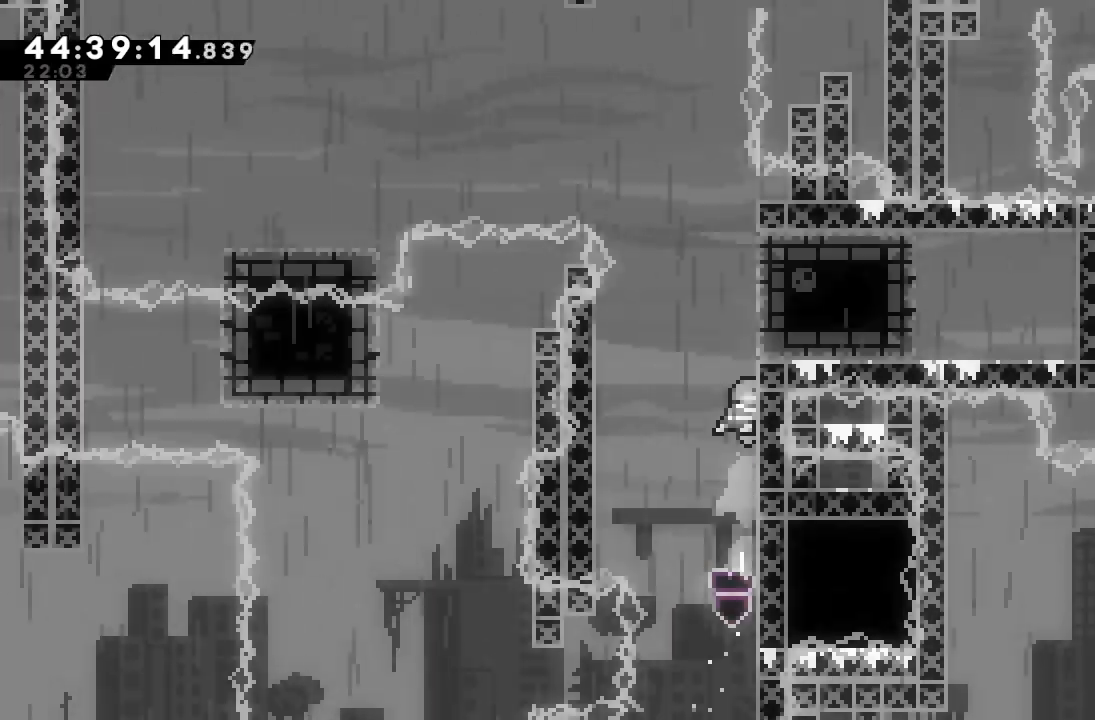
{"keys": ["a", "up"], "events": []}
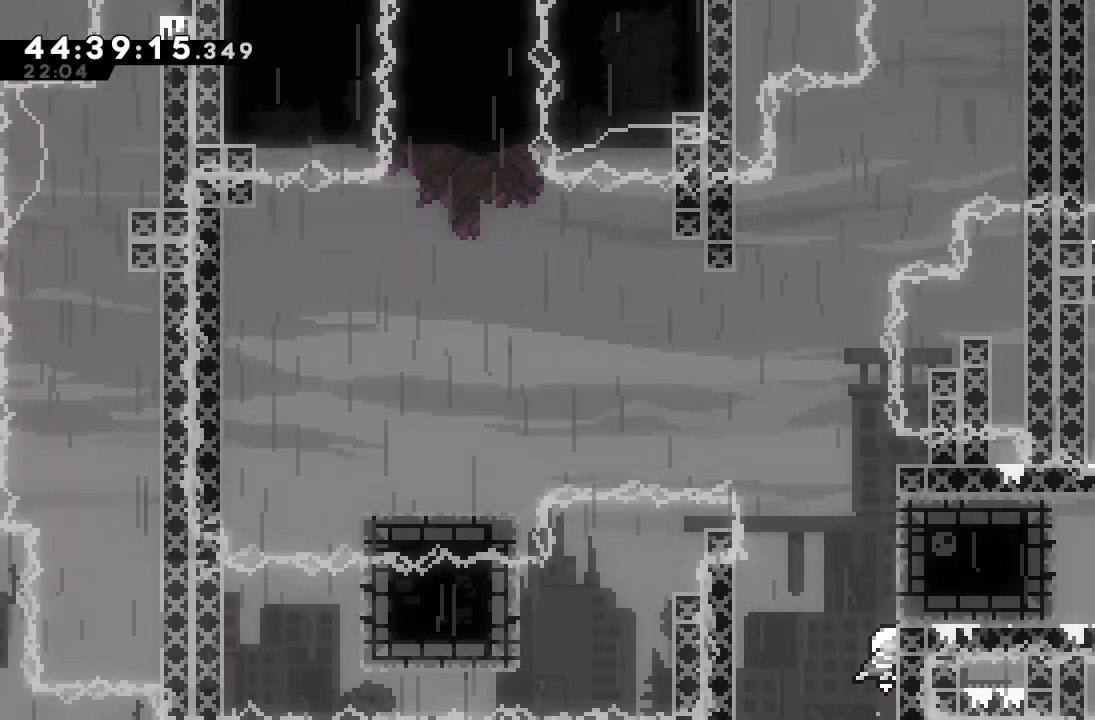
{"keys": ["a", "up"], "events": []}
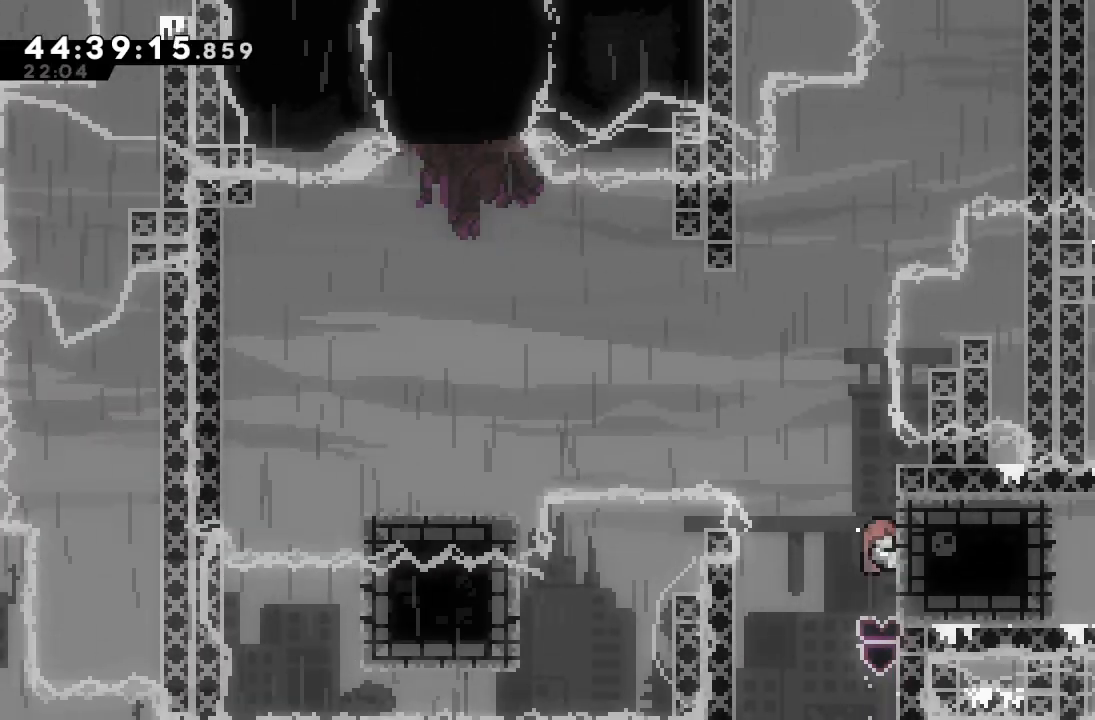
{"keys": ["a", "d", "left"], "events": [[300, "d", "down"], [300, "left", "down"], [400, "up", "up"]]}
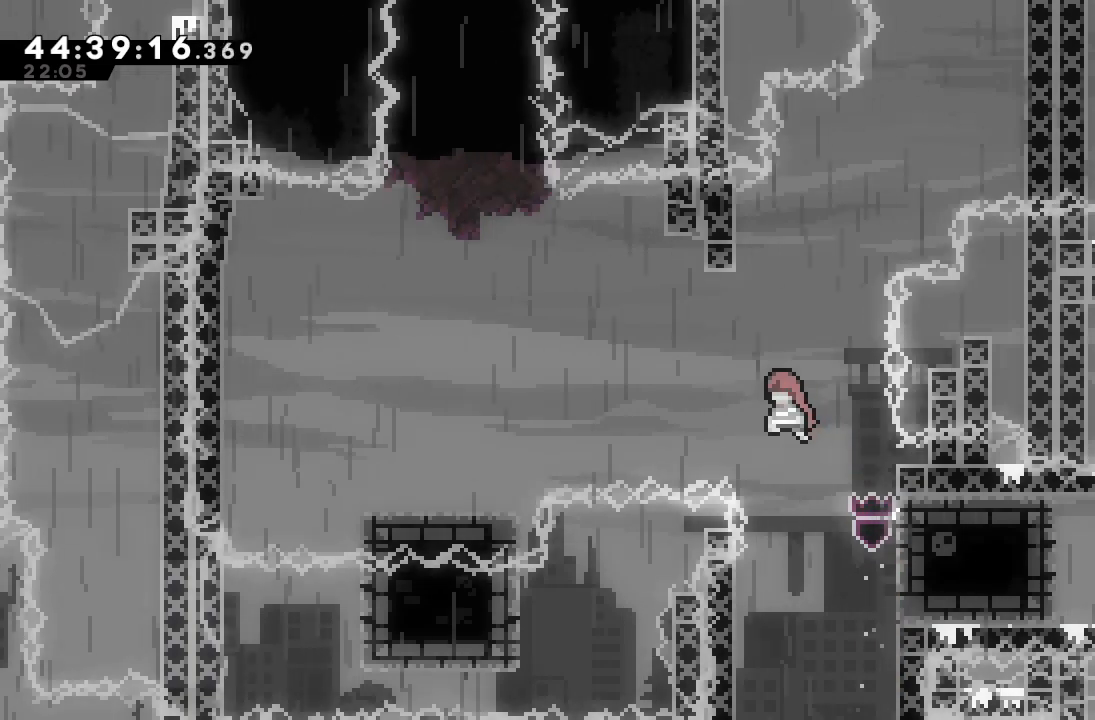
{"keys": ["d", "right", "up"], "events": [[33, "a", "up"], [33, "left", "up"], [100, "d", "up"], [133, "up", "down"], [200, "s", "down"], [333, "d", "down"], [333, "s", "up"], [367, "right", "down"]]}
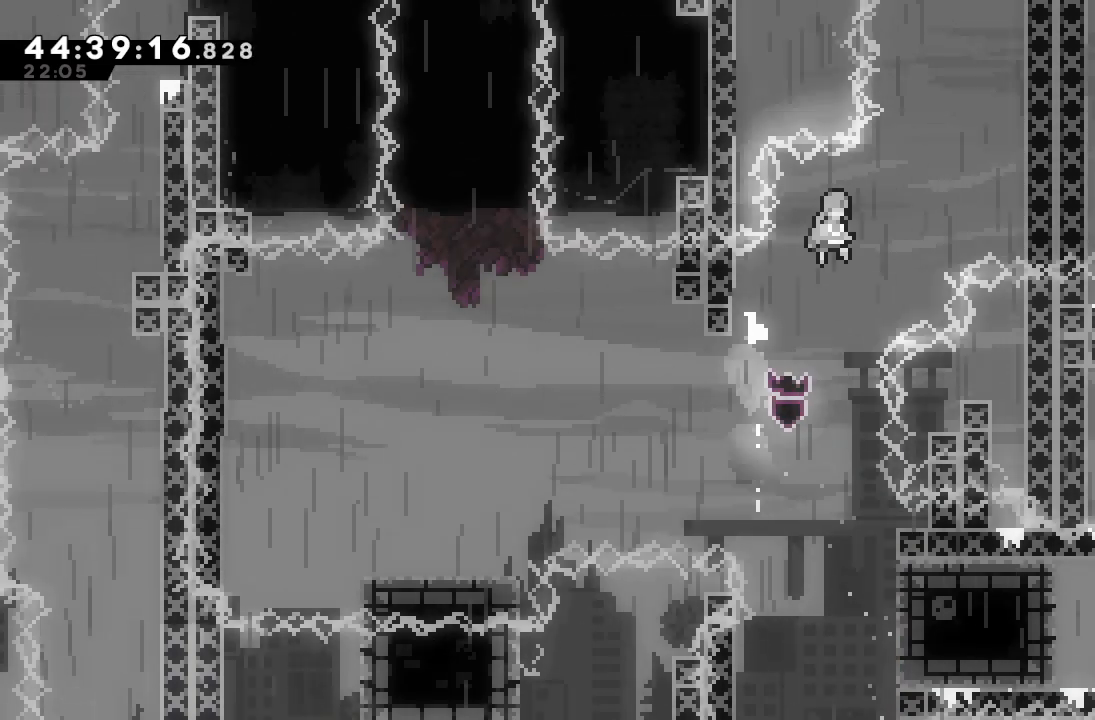
{"keys": ["a", "d", "right", "up"], "events": [[233, "a", "down"]]}
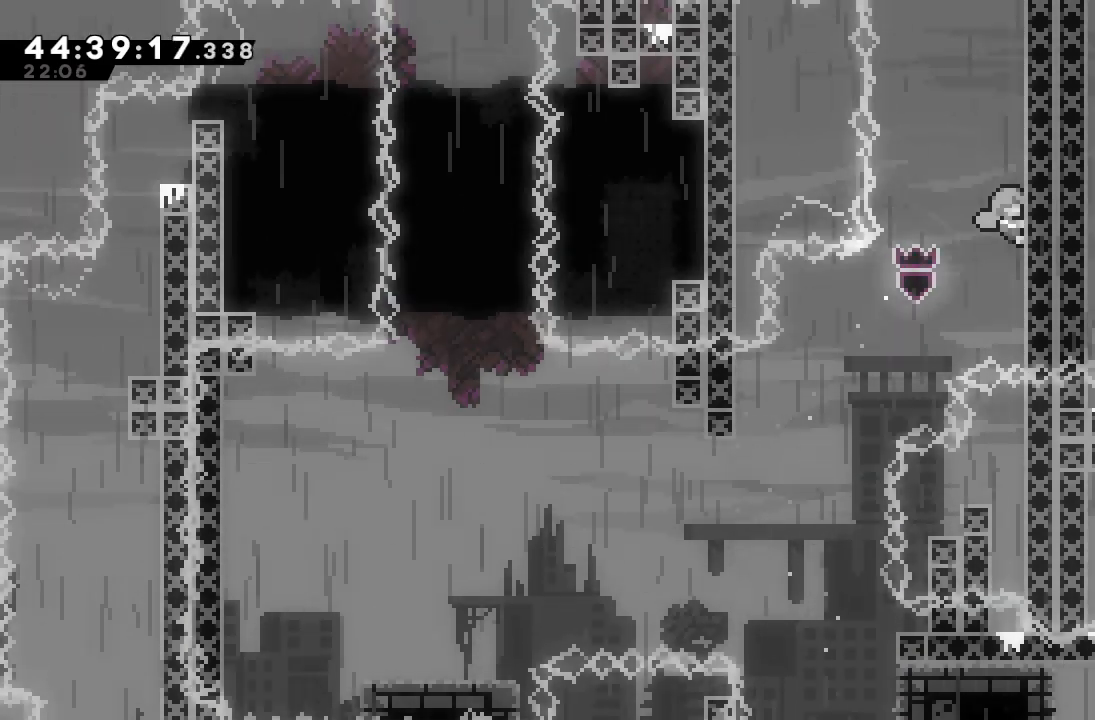
{"keys": ["a", "up"], "events": [[167, "right", "up"], [200, "d", "up"]]}
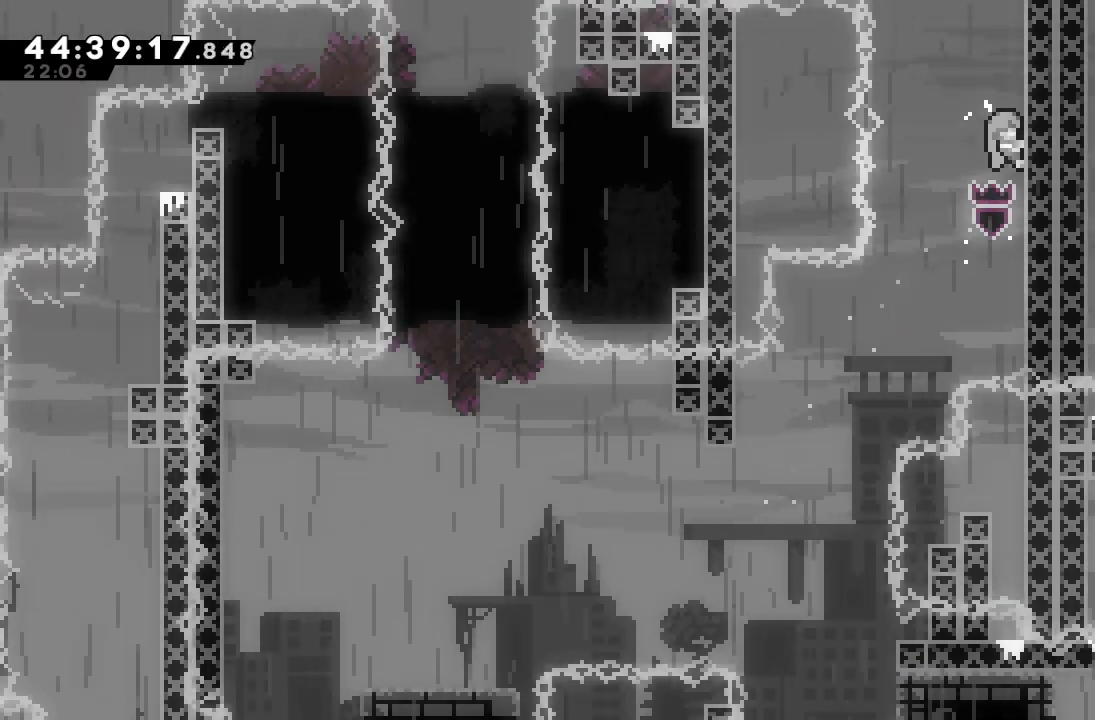
{"keys": ["a", "d", "up"], "events": [[267, "d", "down"]]}
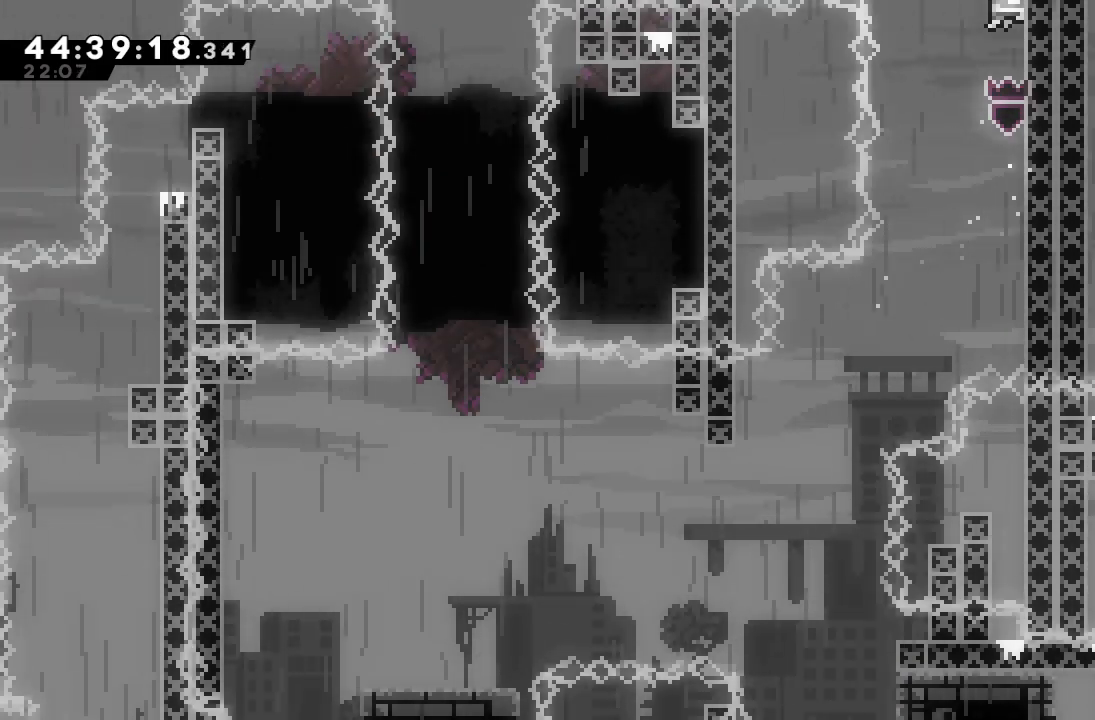
{"keys": ["a", "up"], "events": [[67, "d", "up"]]}
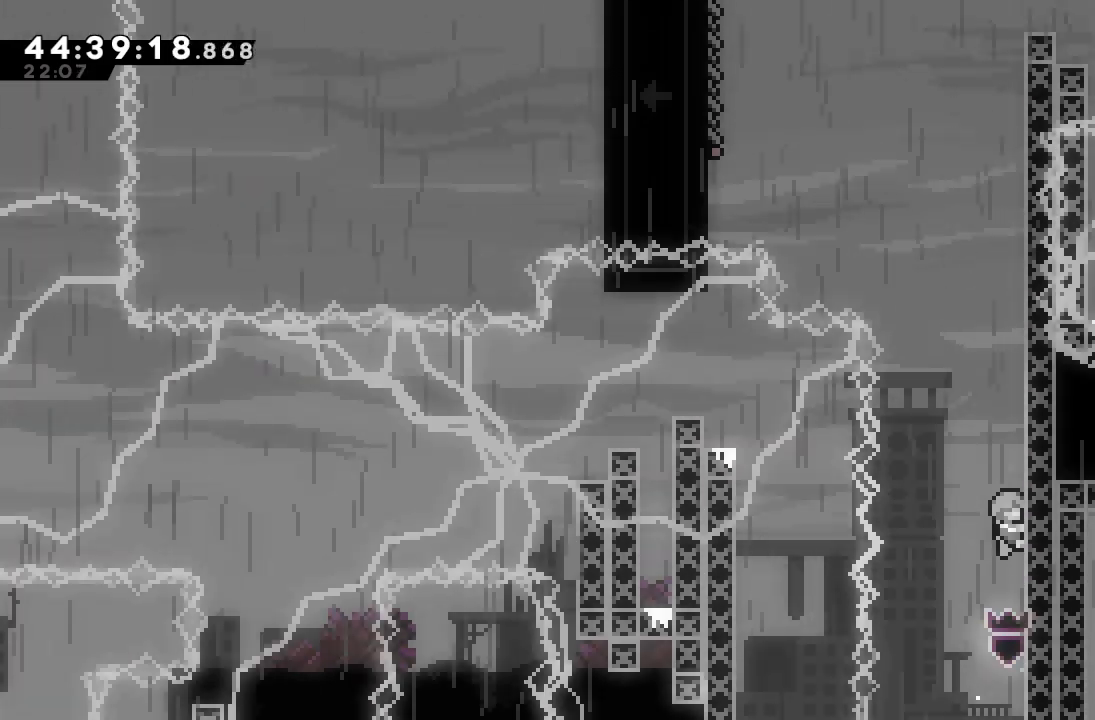
{"keys": ["a", "up"], "events": []}
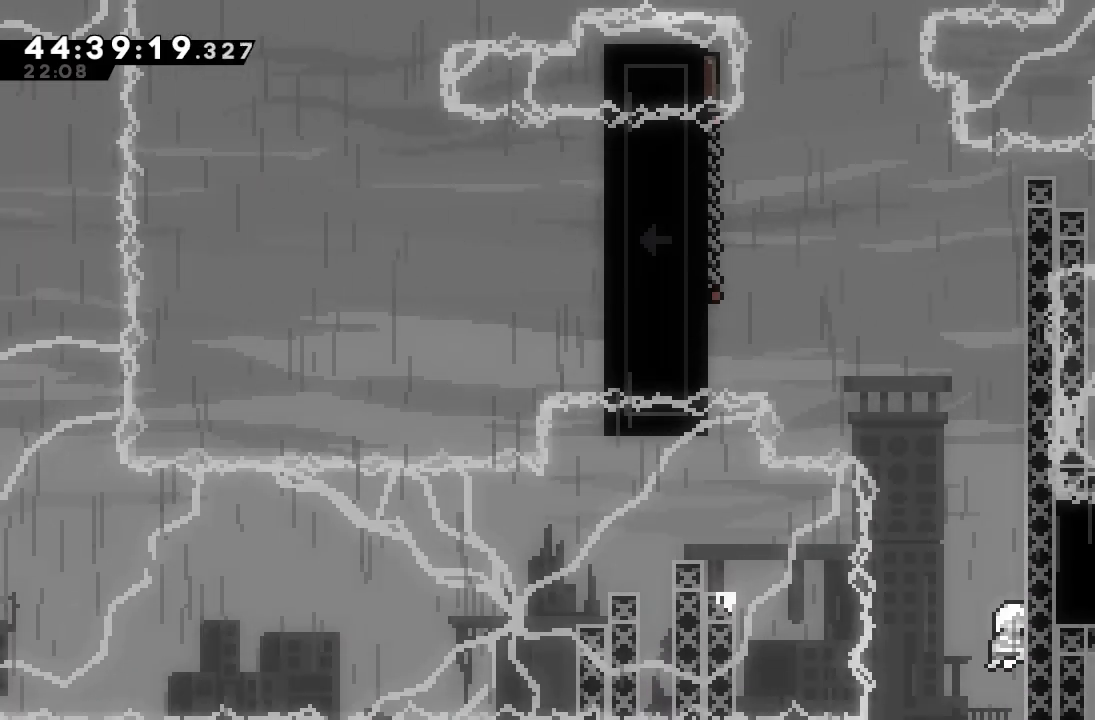
{"keys": ["a", "up"], "events": []}
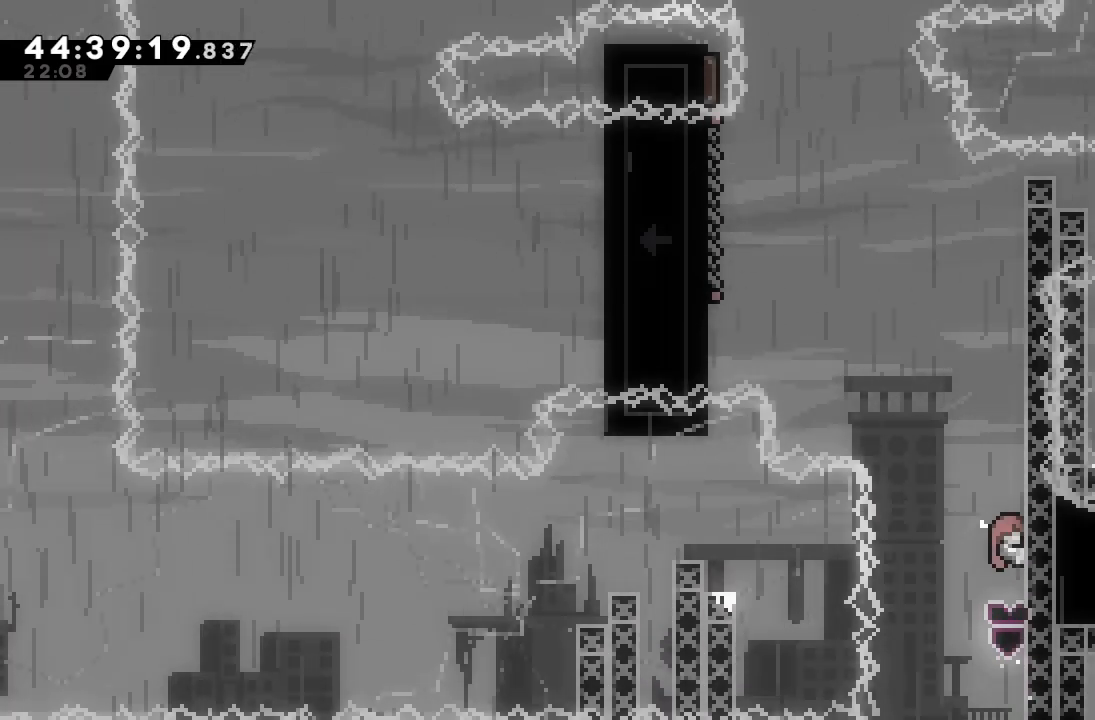
{"keys": ["a", "up"], "events": []}
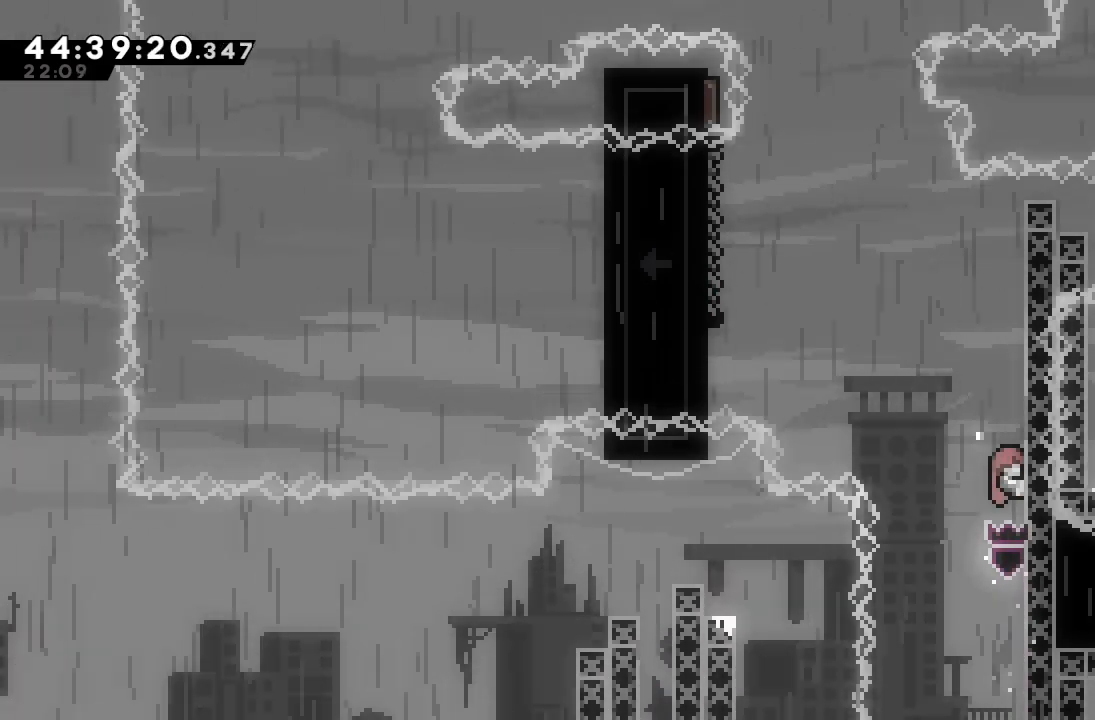
{"keys": ["a"], "events": [[267, "up", "up"]]}
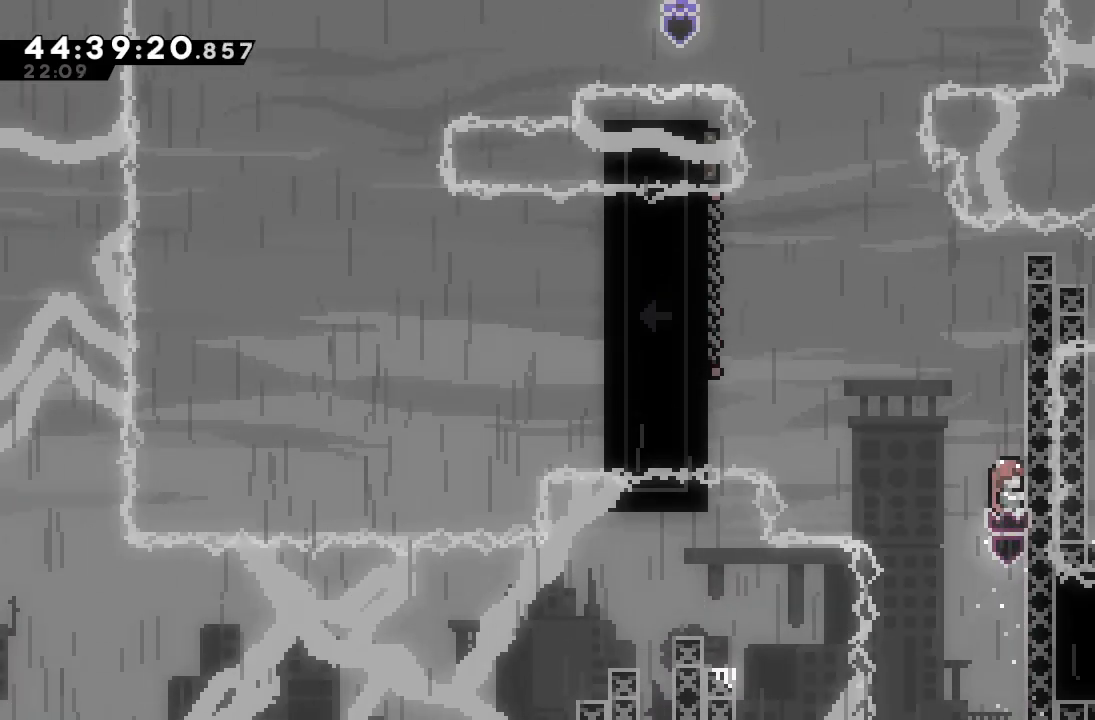
{"keys": ["a", "left", "s"], "events": [[133, "d", "down"], [133, "left", "down"], [267, "d", "up"], [467, "s", "down"]]}
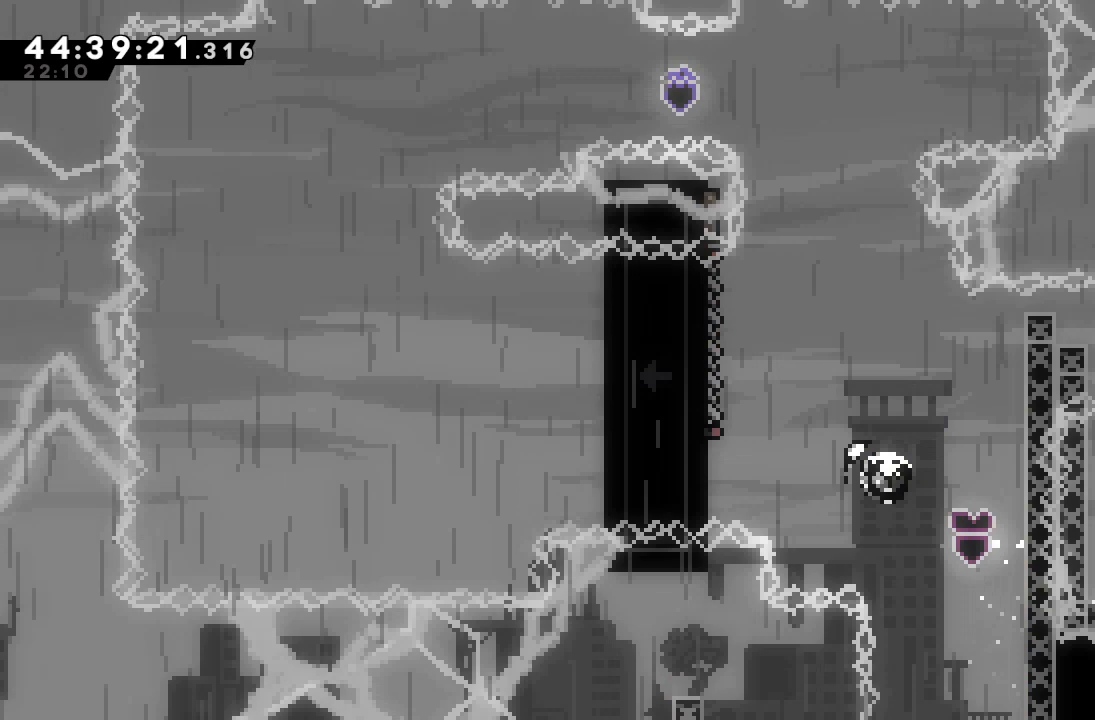
{"keys": ["a"], "events": [[100, "s", "up"], [300, "left", "up"]]}
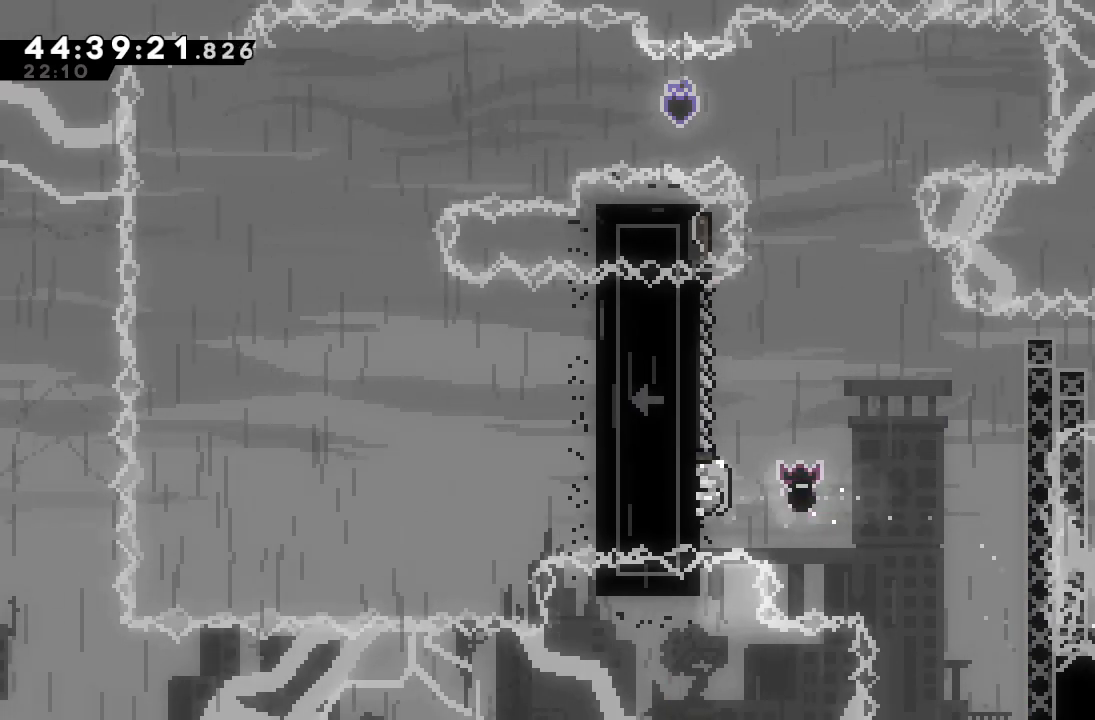
{"keys": ["a"], "events": []}
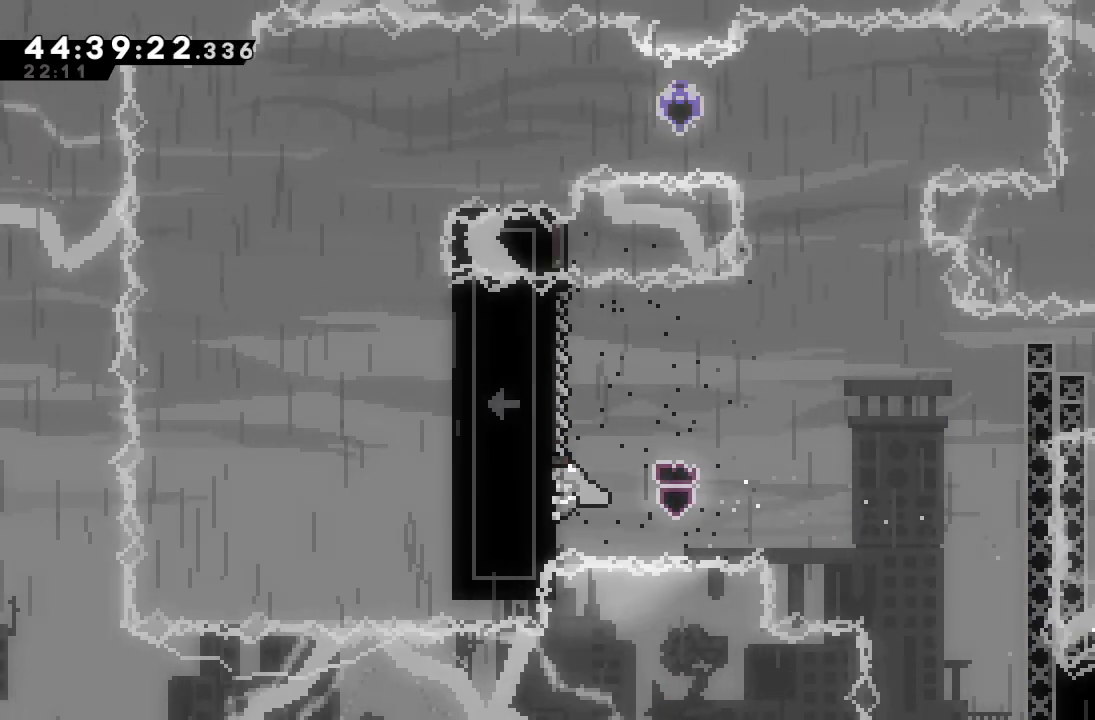
{"keys": ["a"], "events": []}
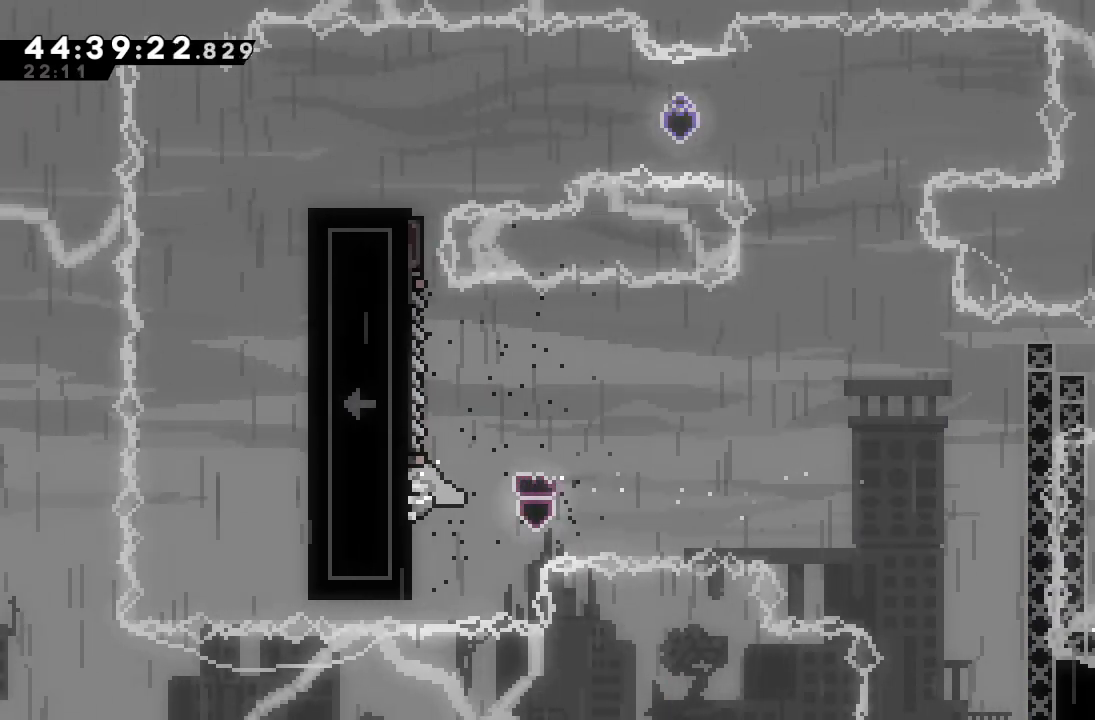
{"keys": ["a", "up"], "events": [[100, "up", "down"]]}
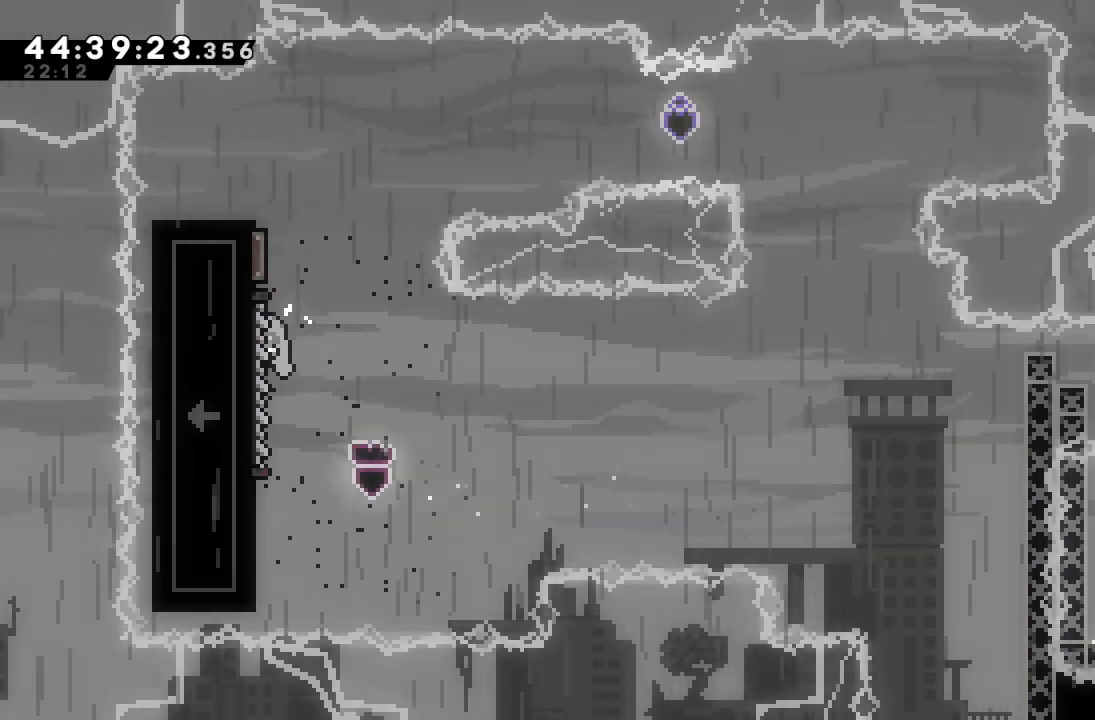
{"keys": ["right", "s"], "events": [[300, "right", "down"], [300, "up", "up"], [400, "a", "up"], [500, "s", "down"]]}
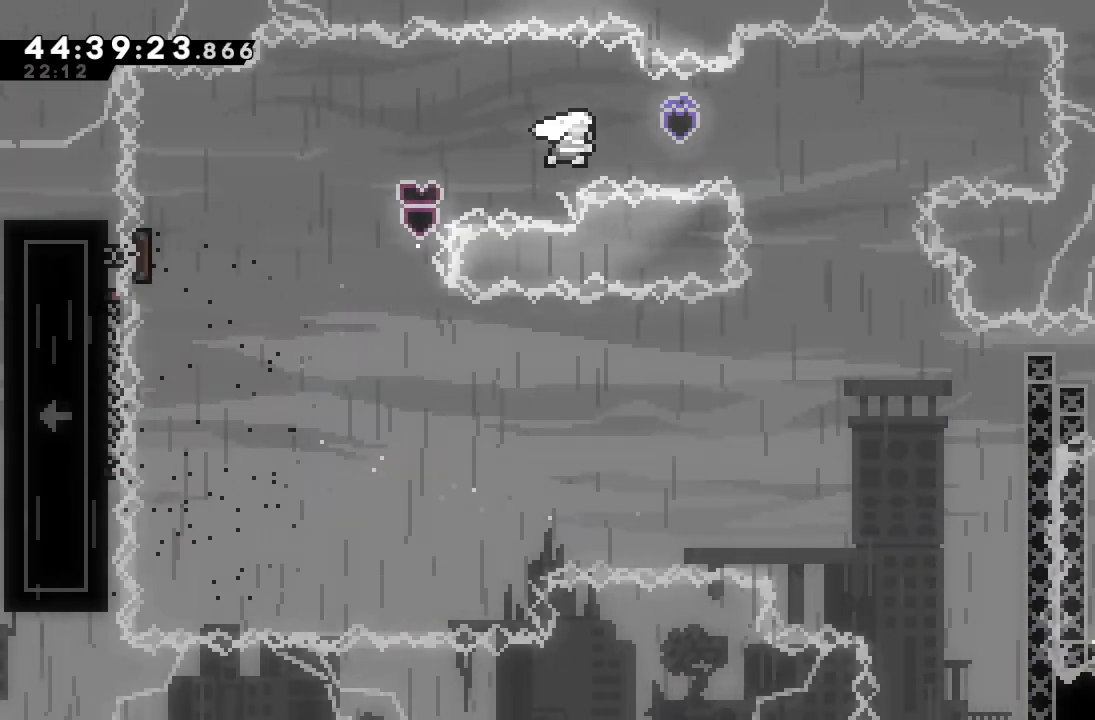
{"keys": [], "events": [[233, "s", "up"], [333, "right", "up"]]}
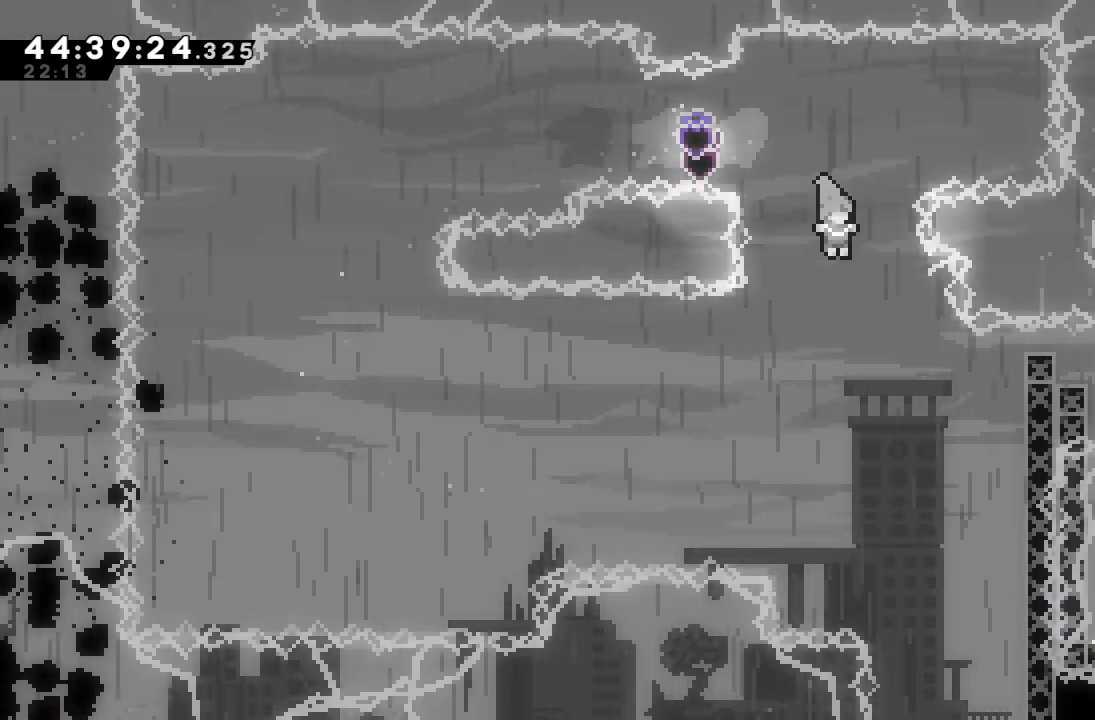
{"keys": ["right"], "events": [[67, "right", "down"]]}
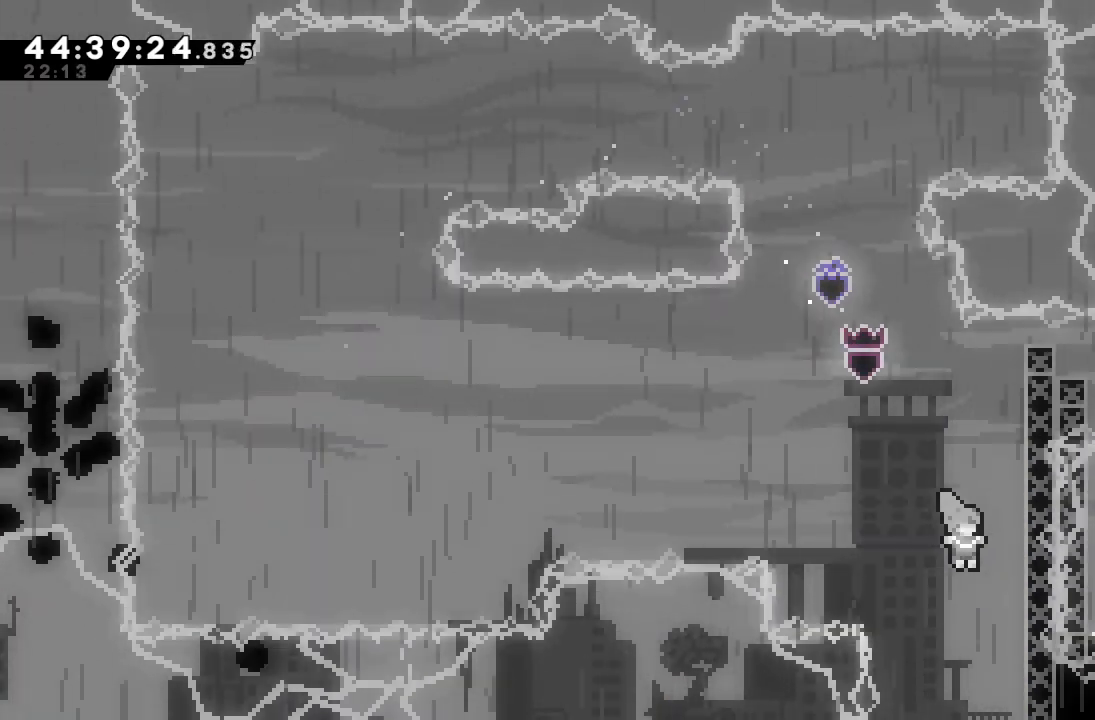
{"keys": [], "events": [[267, "right", "up"]]}
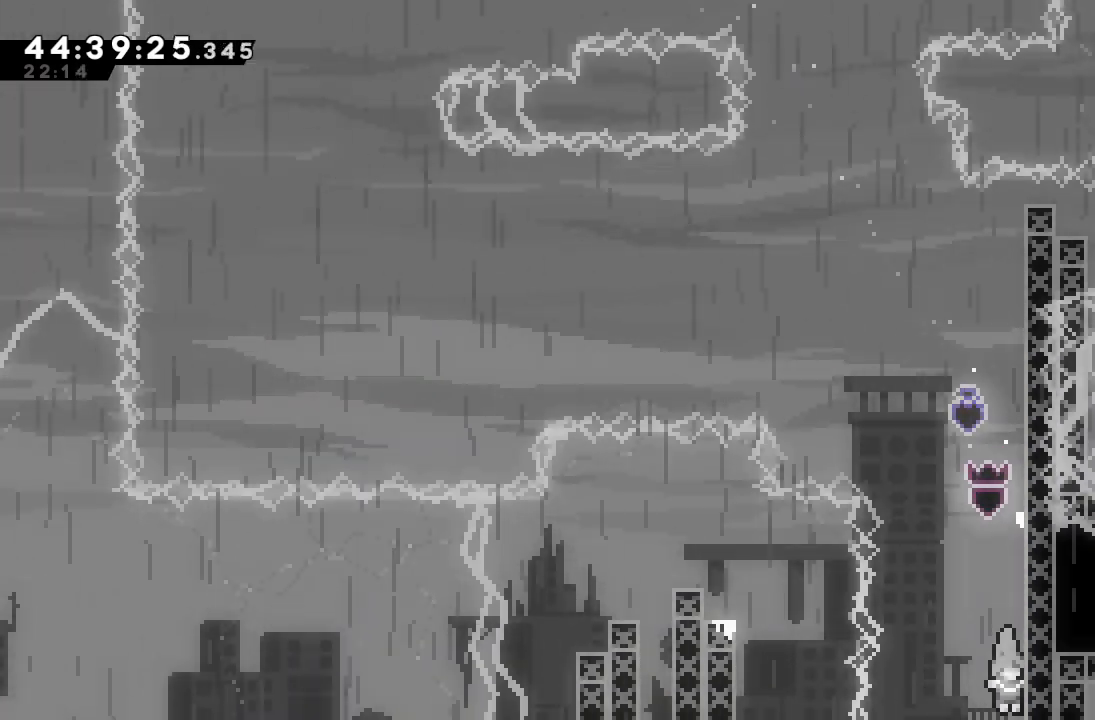
{"keys": [], "events": []}
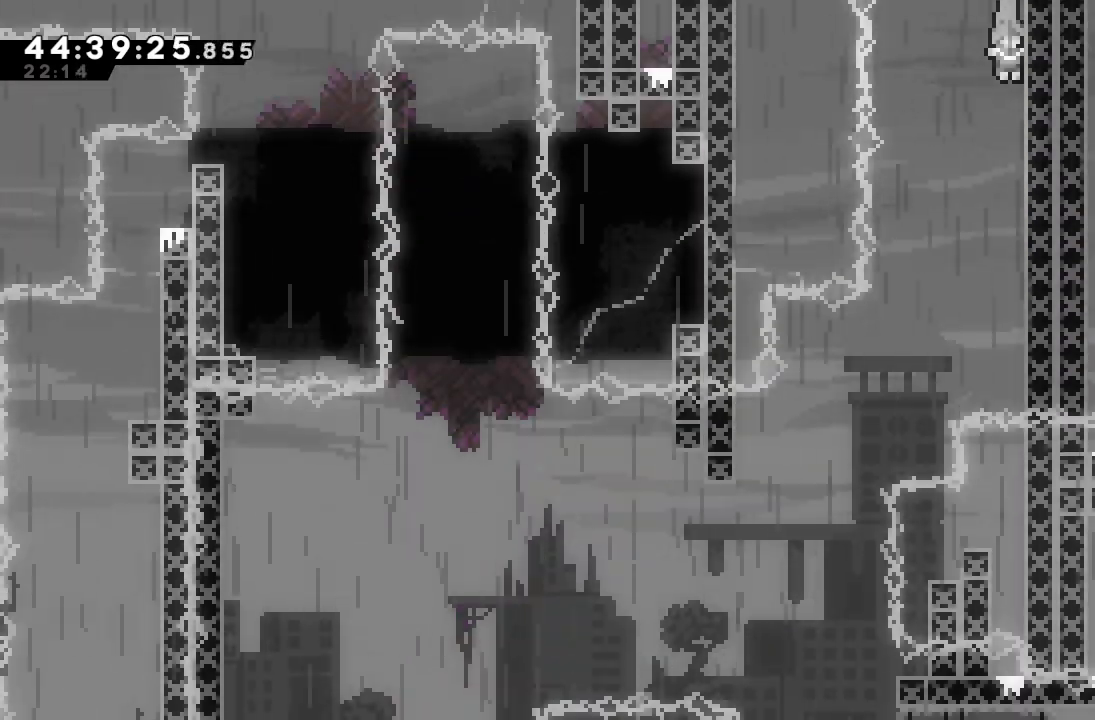
{"keys": ["a", "down"], "events": [[333, "a", "down"], [333, "down", "down"]]}
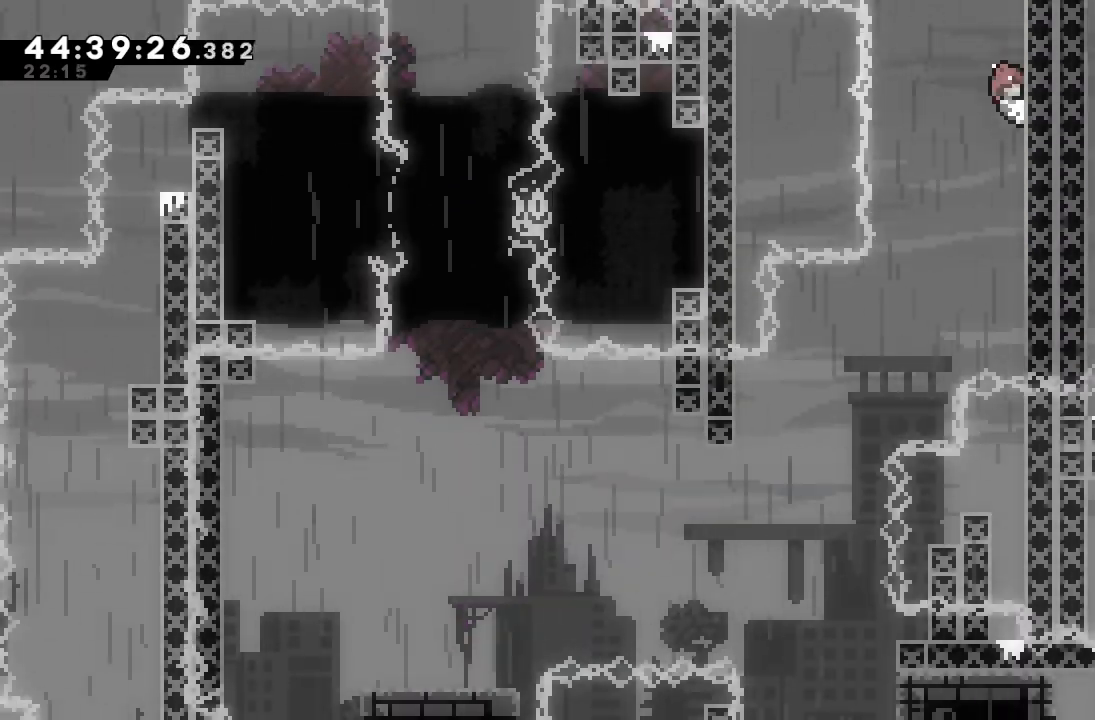
{"keys": [], "events": [[167, "down", "up"], [200, "a", "up"], [267, "d", "down"], [400, "d", "up"]]}
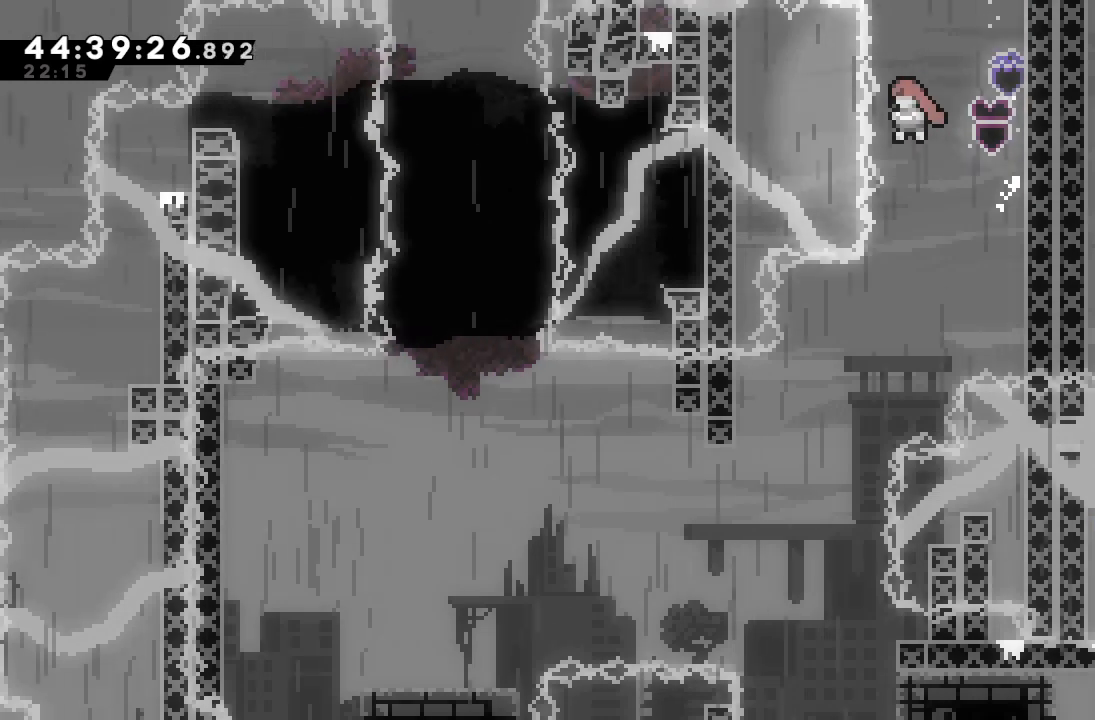
{"keys": ["left"], "events": [[333, "left", "down"]]}
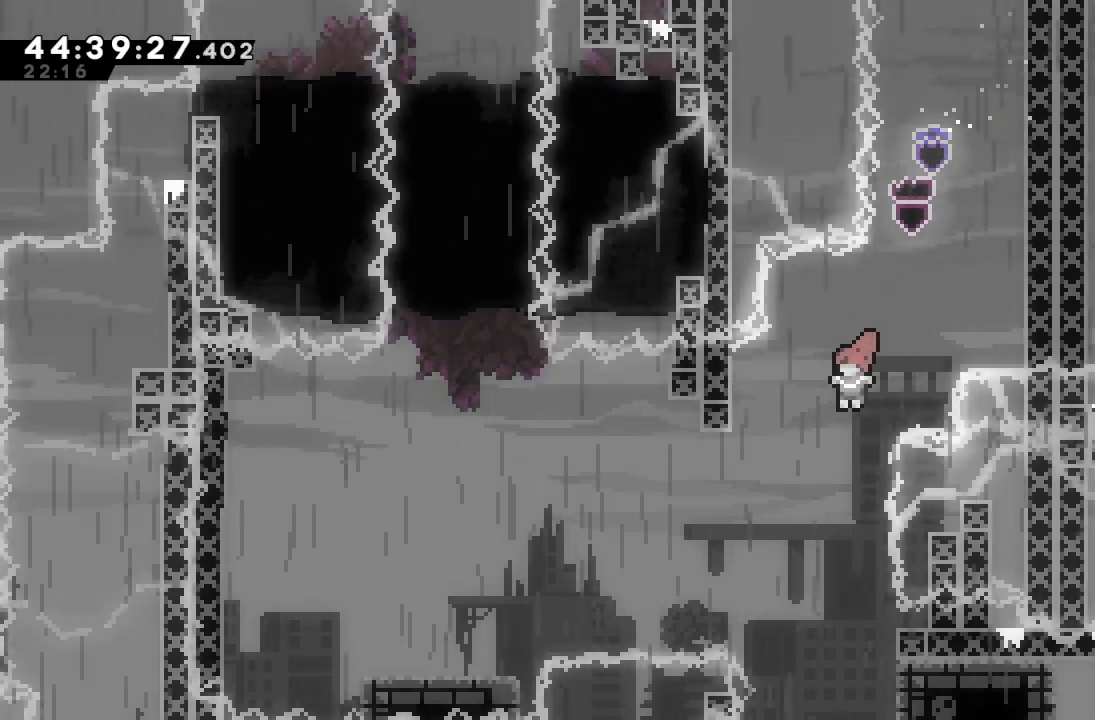
{"keys": ["left"], "events": [[233, "s", "down"], [433, "s", "up"]]}